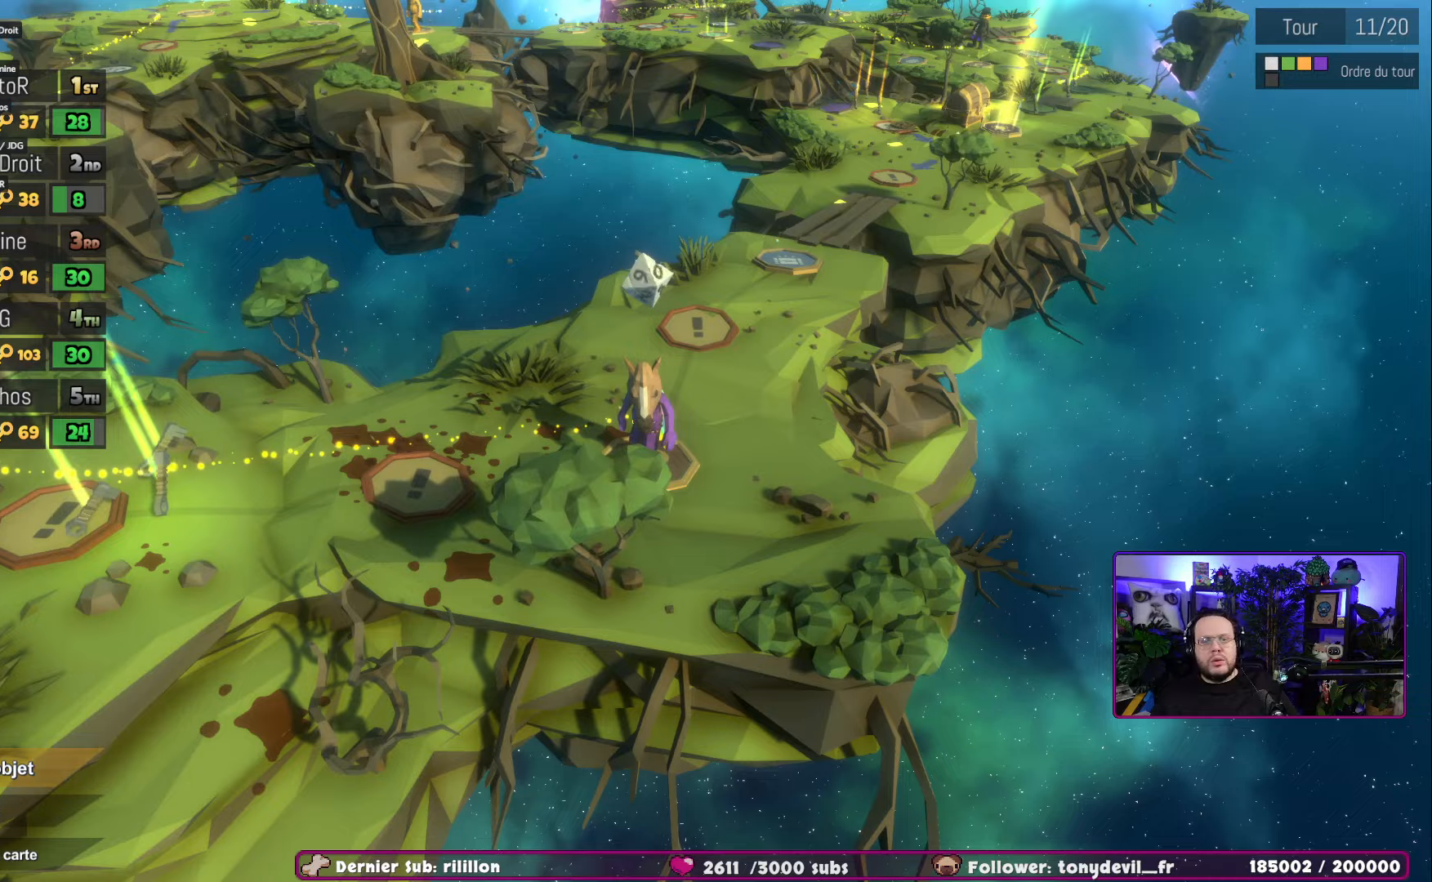
Gameplay with a controller (Xbox layout); each line is a JSON object with the inputs held at the frame after it. "events" lists button and stick changes between this image and that frame as [ms after this image, input, new state], when the widget could be followed in between.
{"buttons": ["A"], "left_stick": "center", "right_stick": "center", "events": [[433, "A", "down"]]}
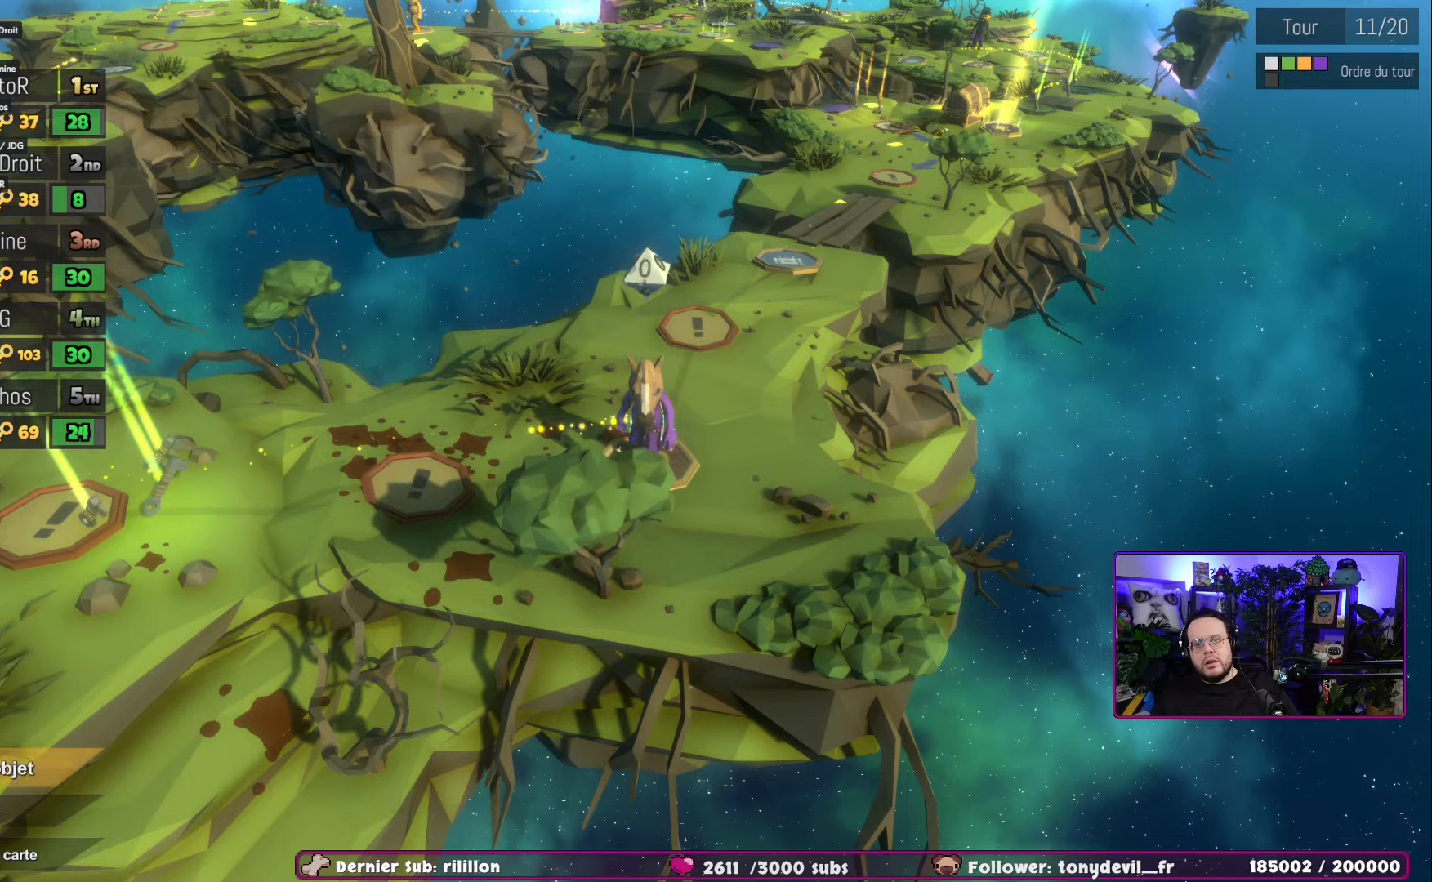
{"buttons": ["A"], "left_stick": "center", "right_stick": "center", "events": []}
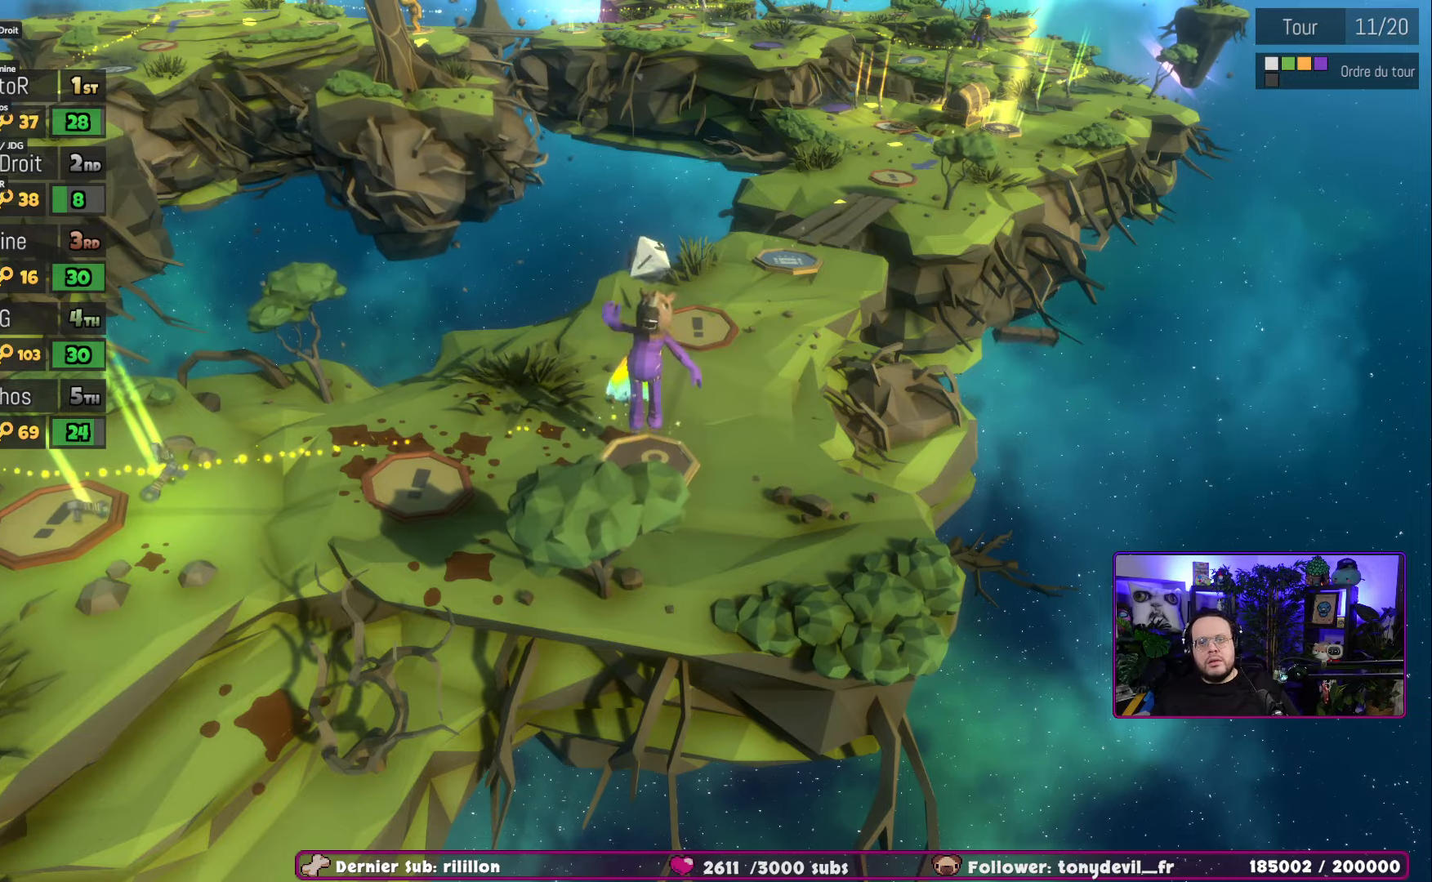
{"buttons": [], "left_stick": "left", "right_stick": "center", "events": [[183, "A", "up"], [250, "left_stick", "left"]]}
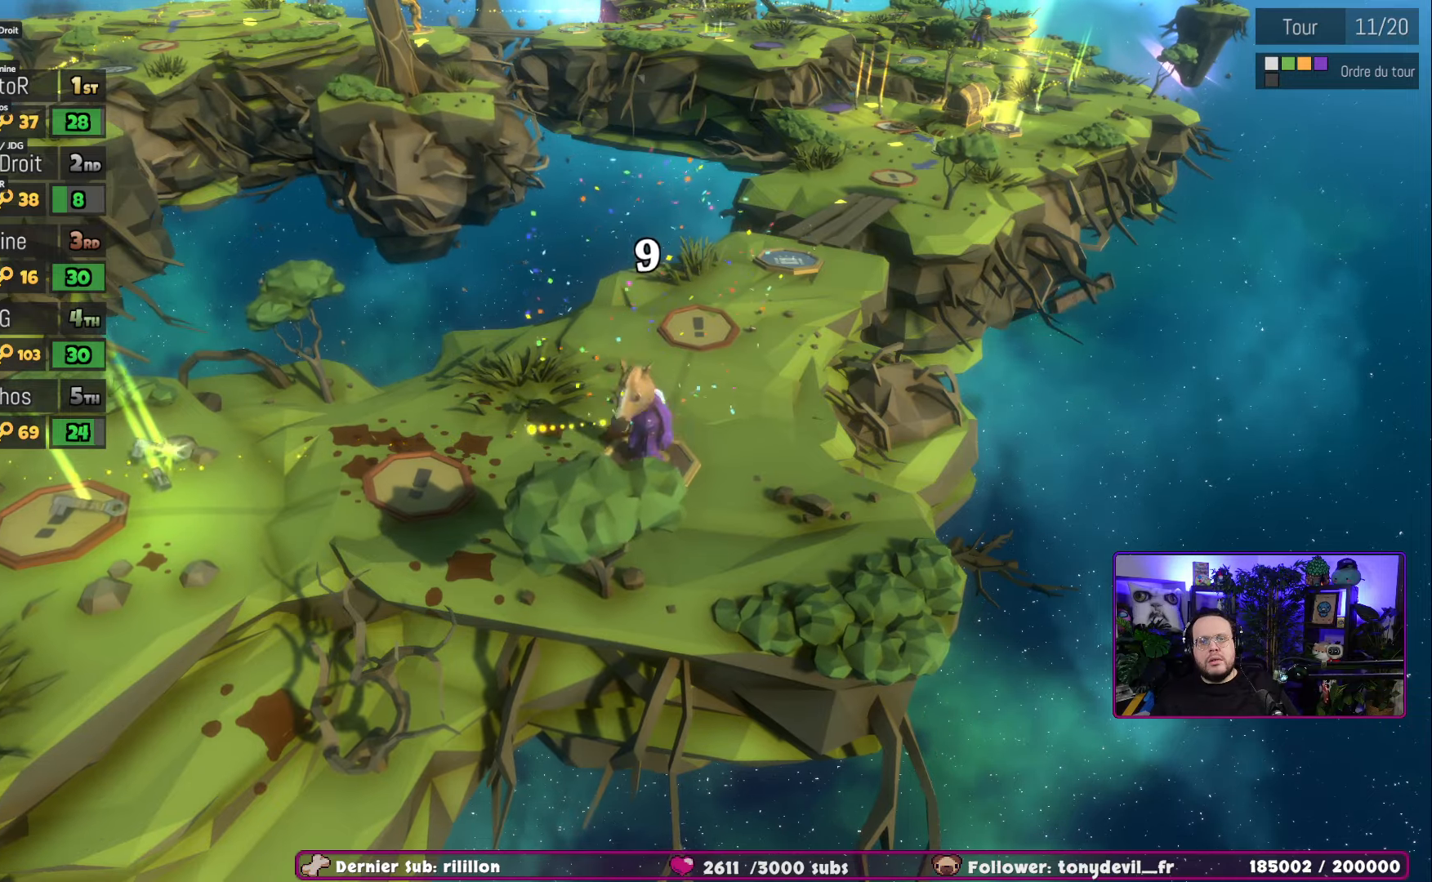
{"buttons": [], "left_stick": "left", "right_stick": "center", "events": []}
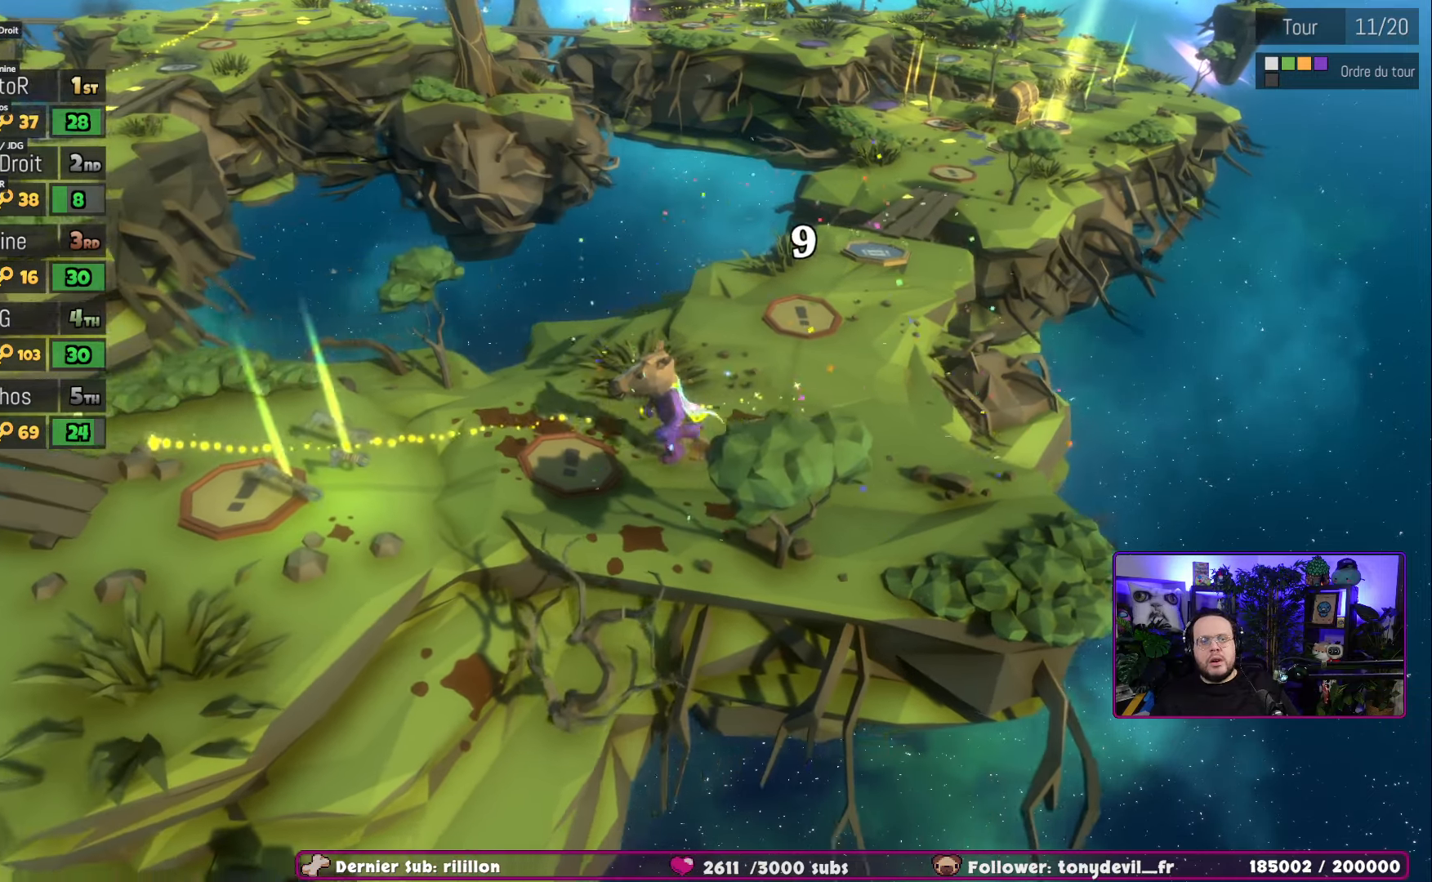
{"buttons": [], "left_stick": "left", "right_stick": "center", "events": []}
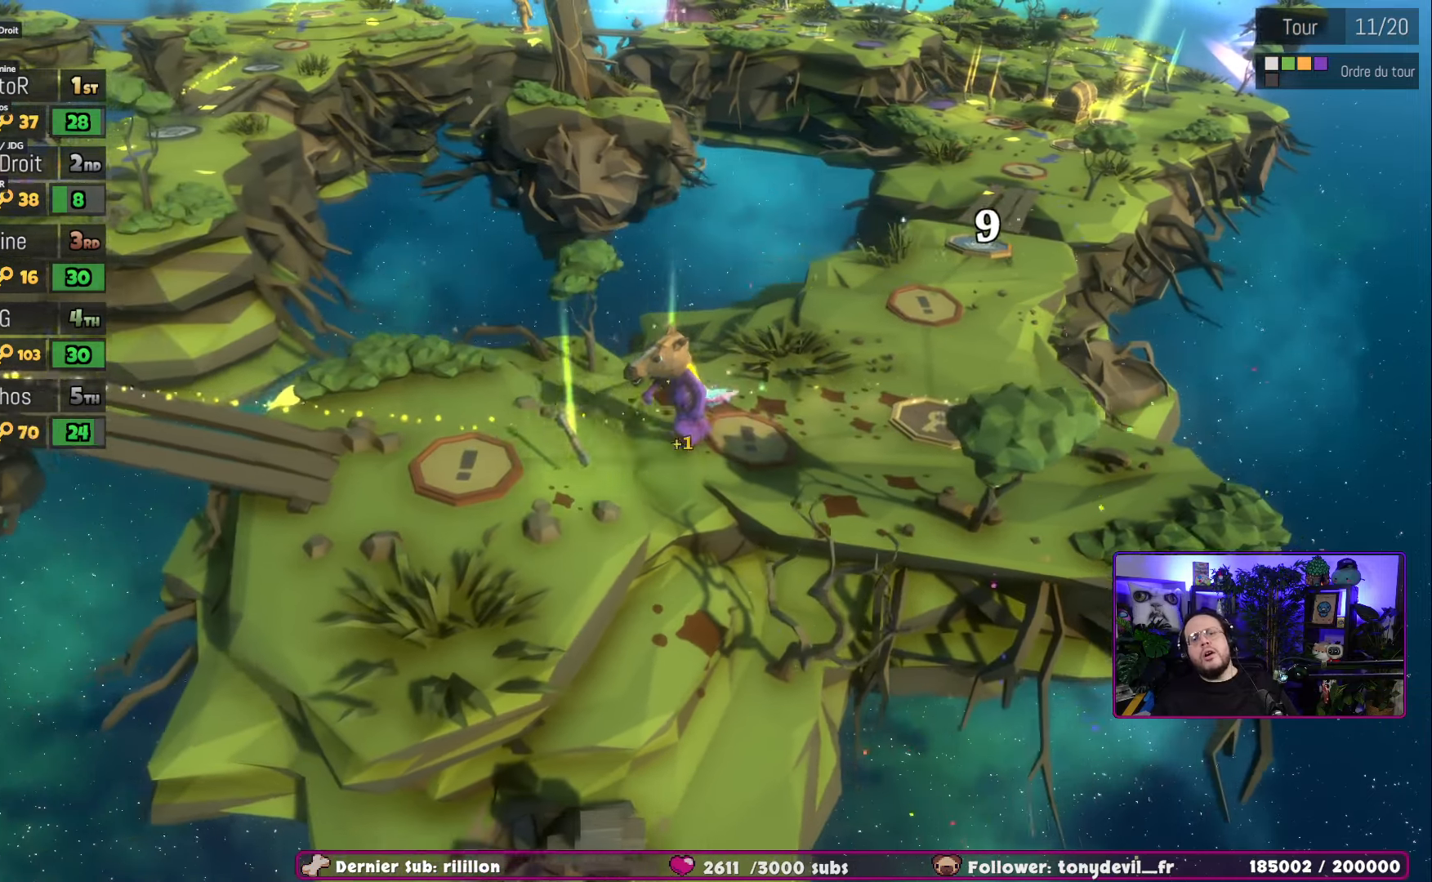
{"buttons": [], "left_stick": "left", "right_stick": "center", "events": []}
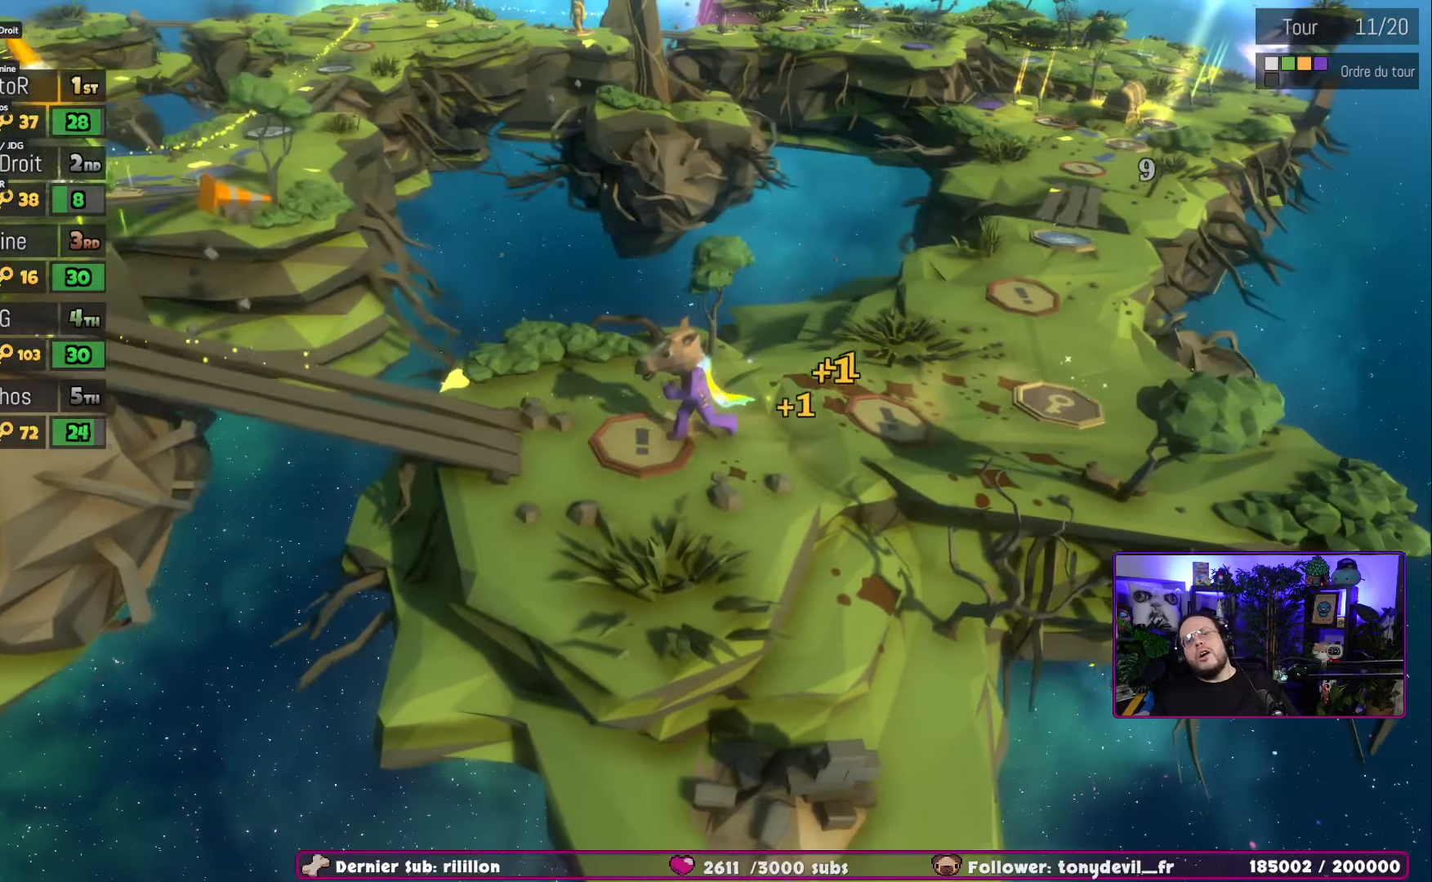
{"buttons": [], "left_stick": "left", "right_stick": "center", "events": []}
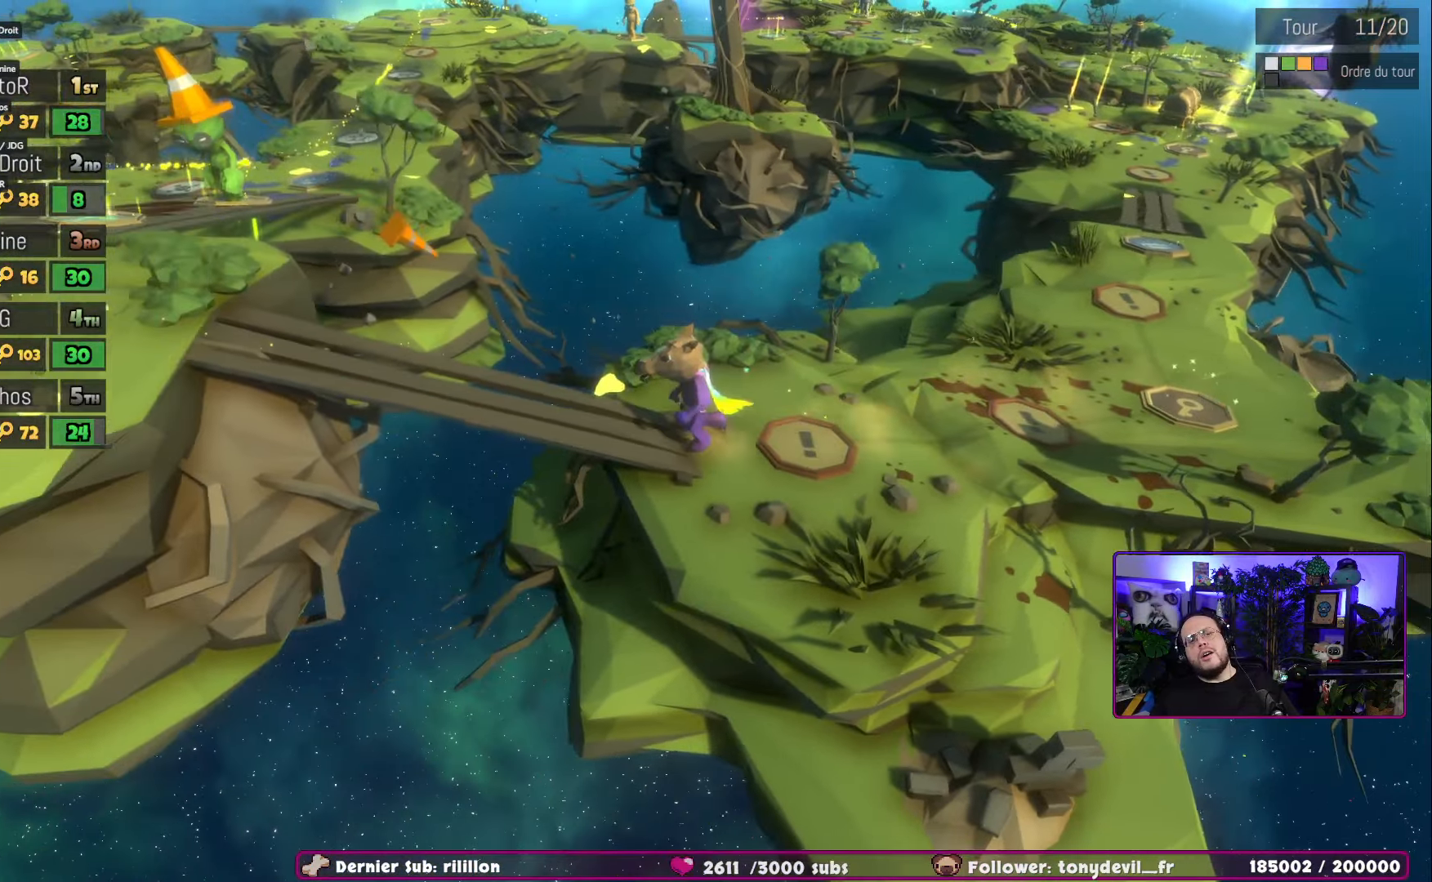
{"buttons": [], "left_stick": "left", "right_stick": "center", "events": []}
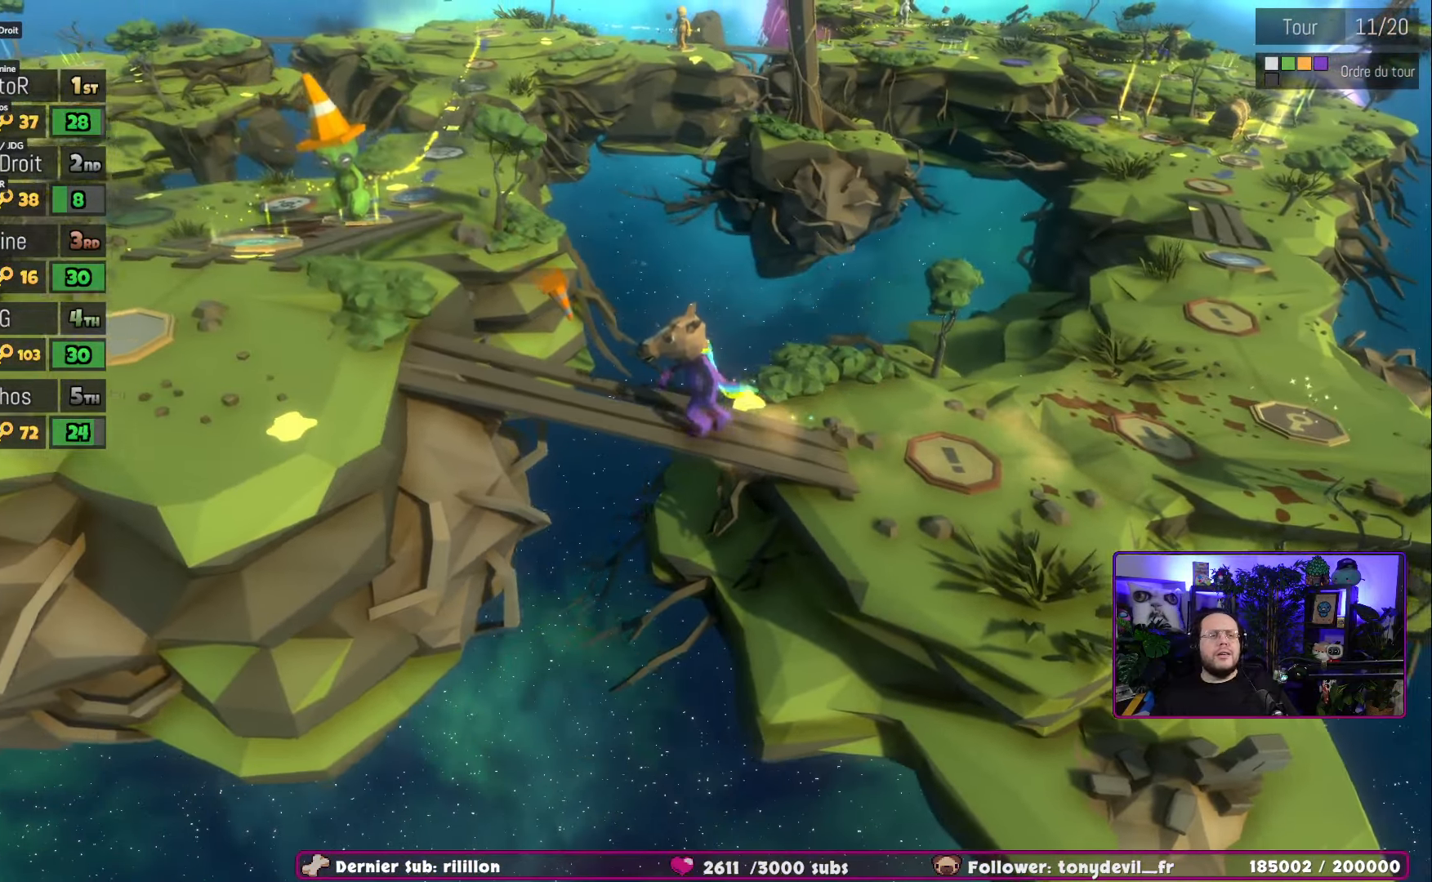
{"buttons": [], "left_stick": "center", "right_stick": "center", "events": [[433, "left_stick", "center"]]}
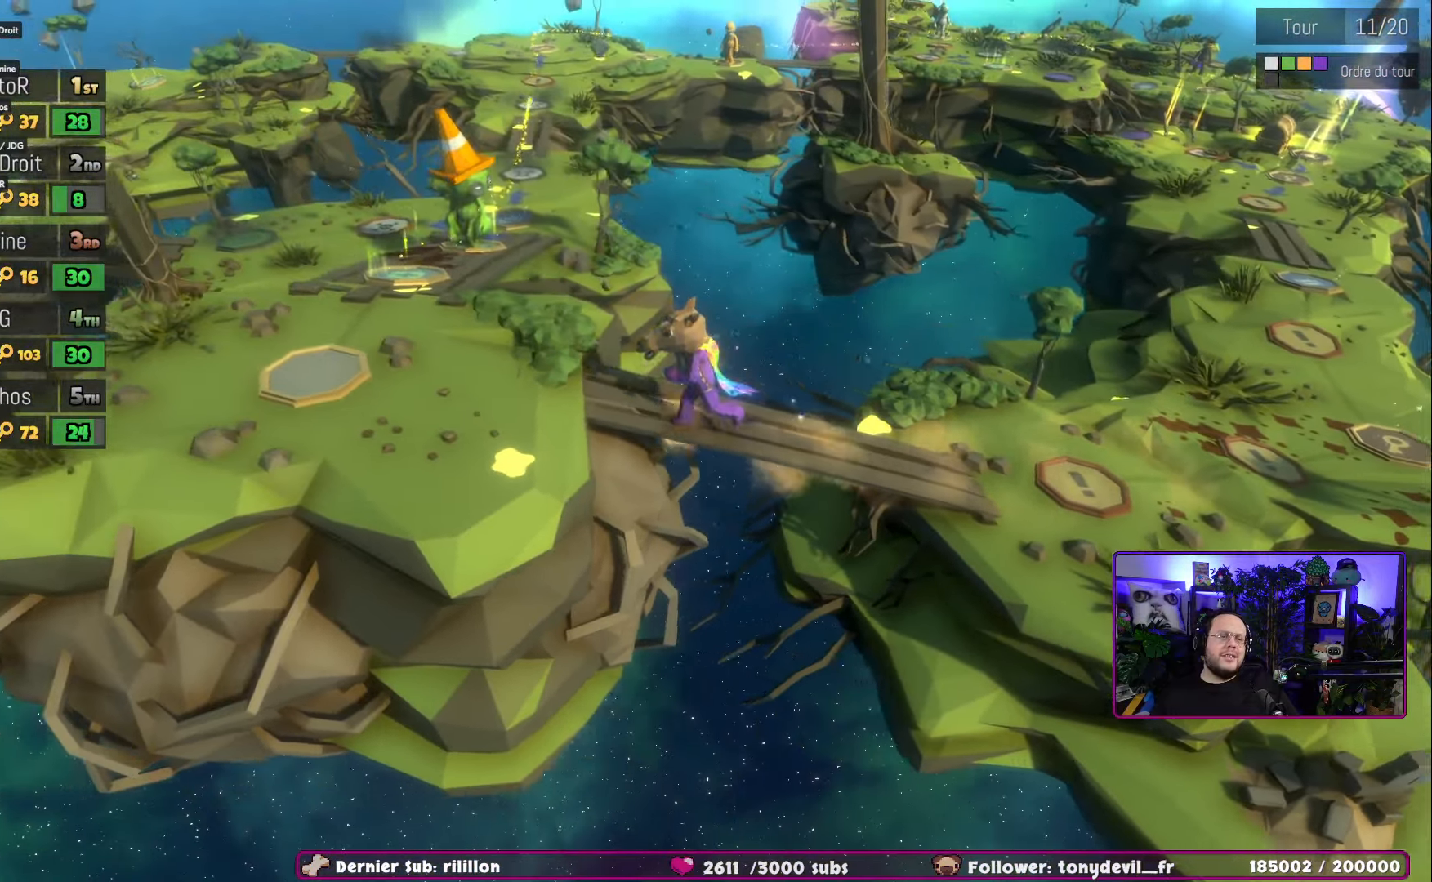
{"buttons": [], "left_stick": "center", "right_stick": "center", "events": []}
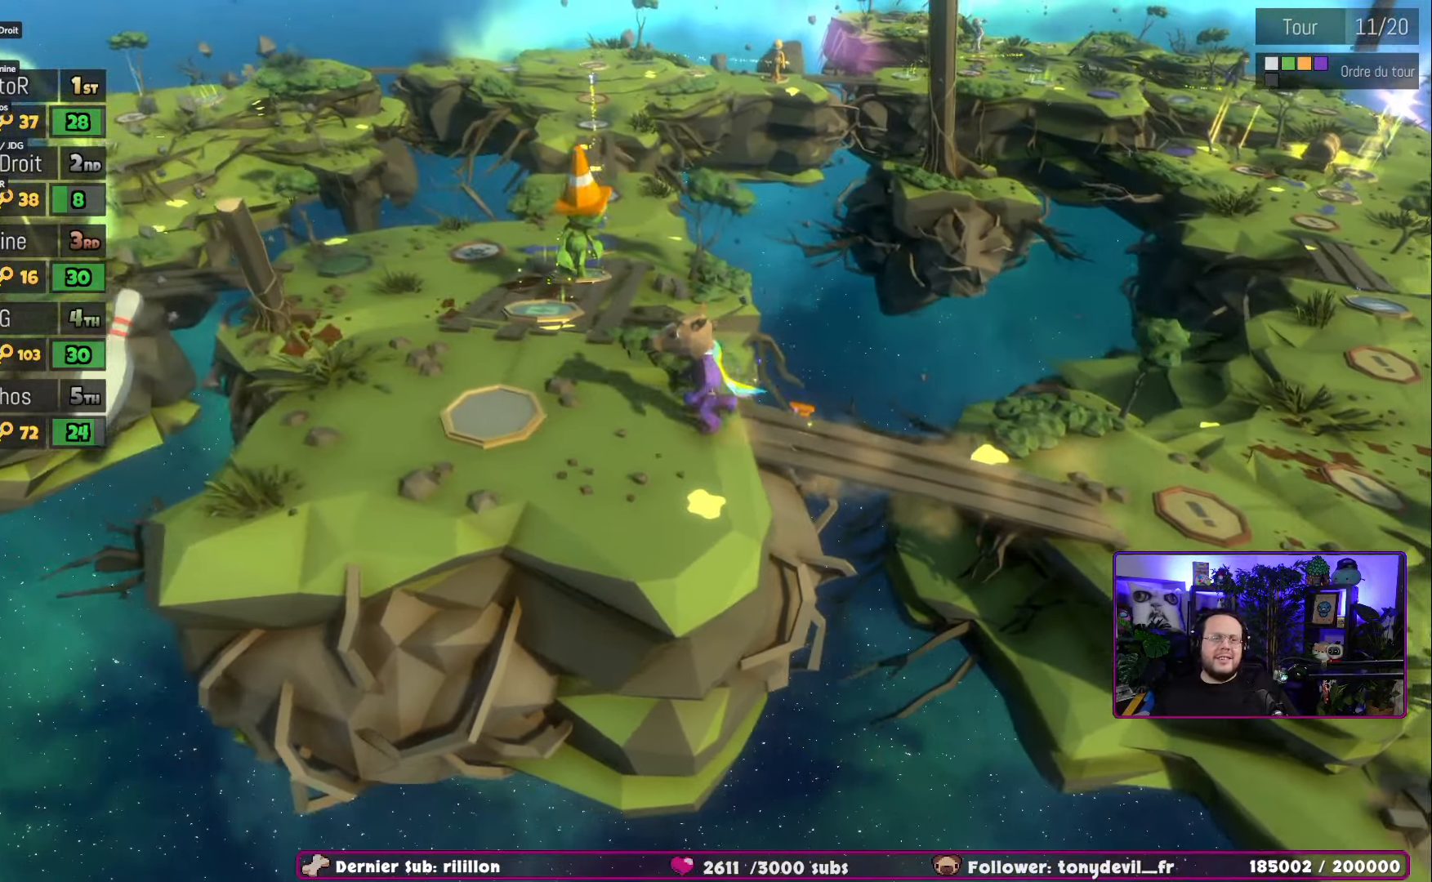
{"buttons": [], "left_stick": "center", "right_stick": "center", "events": []}
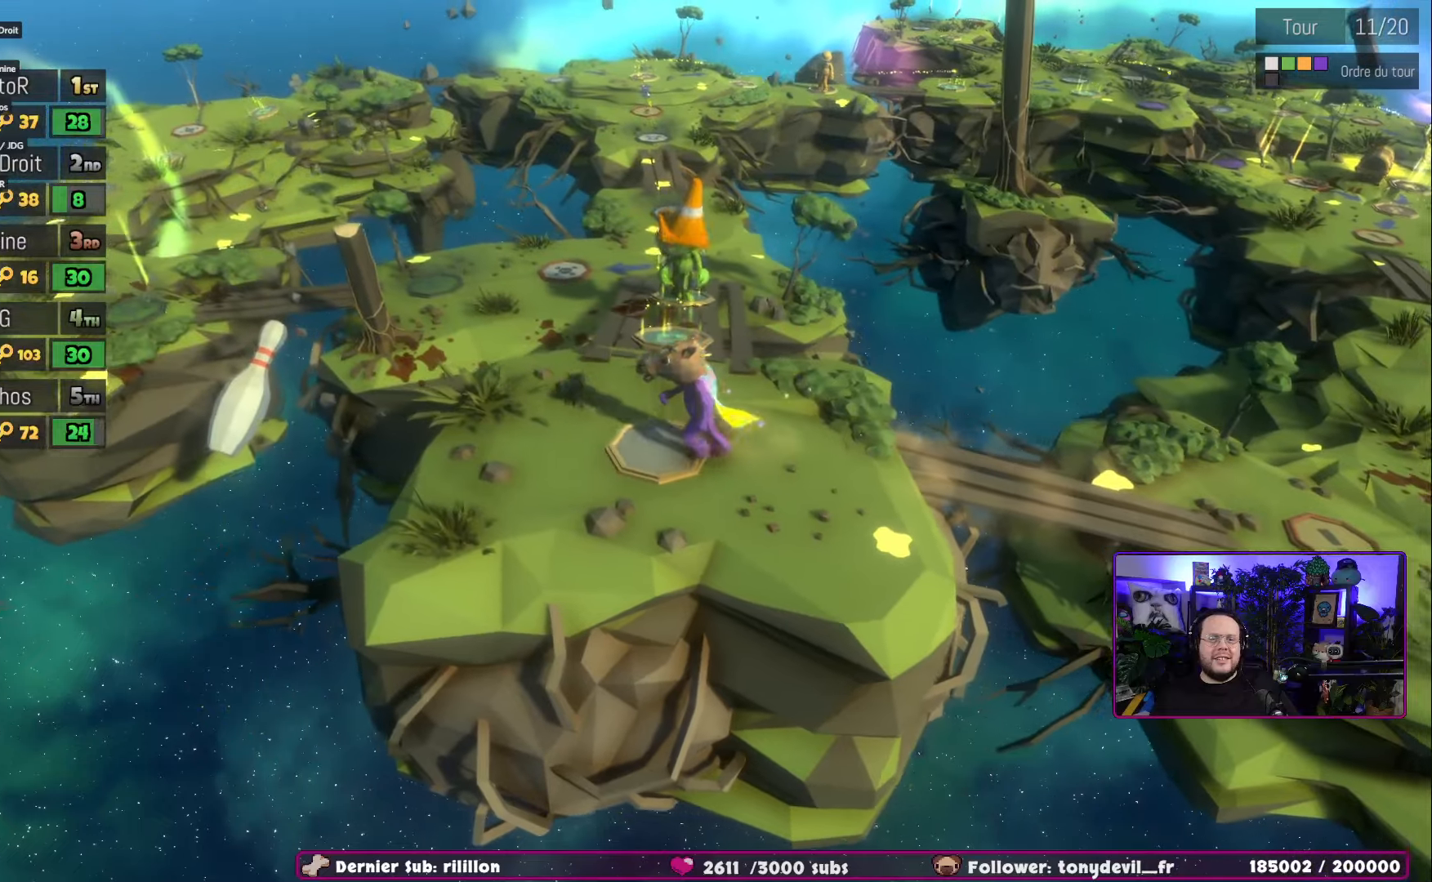
{"buttons": [], "left_stick": "up", "right_stick": "center", "events": [[50, "left_stick", "up"]]}
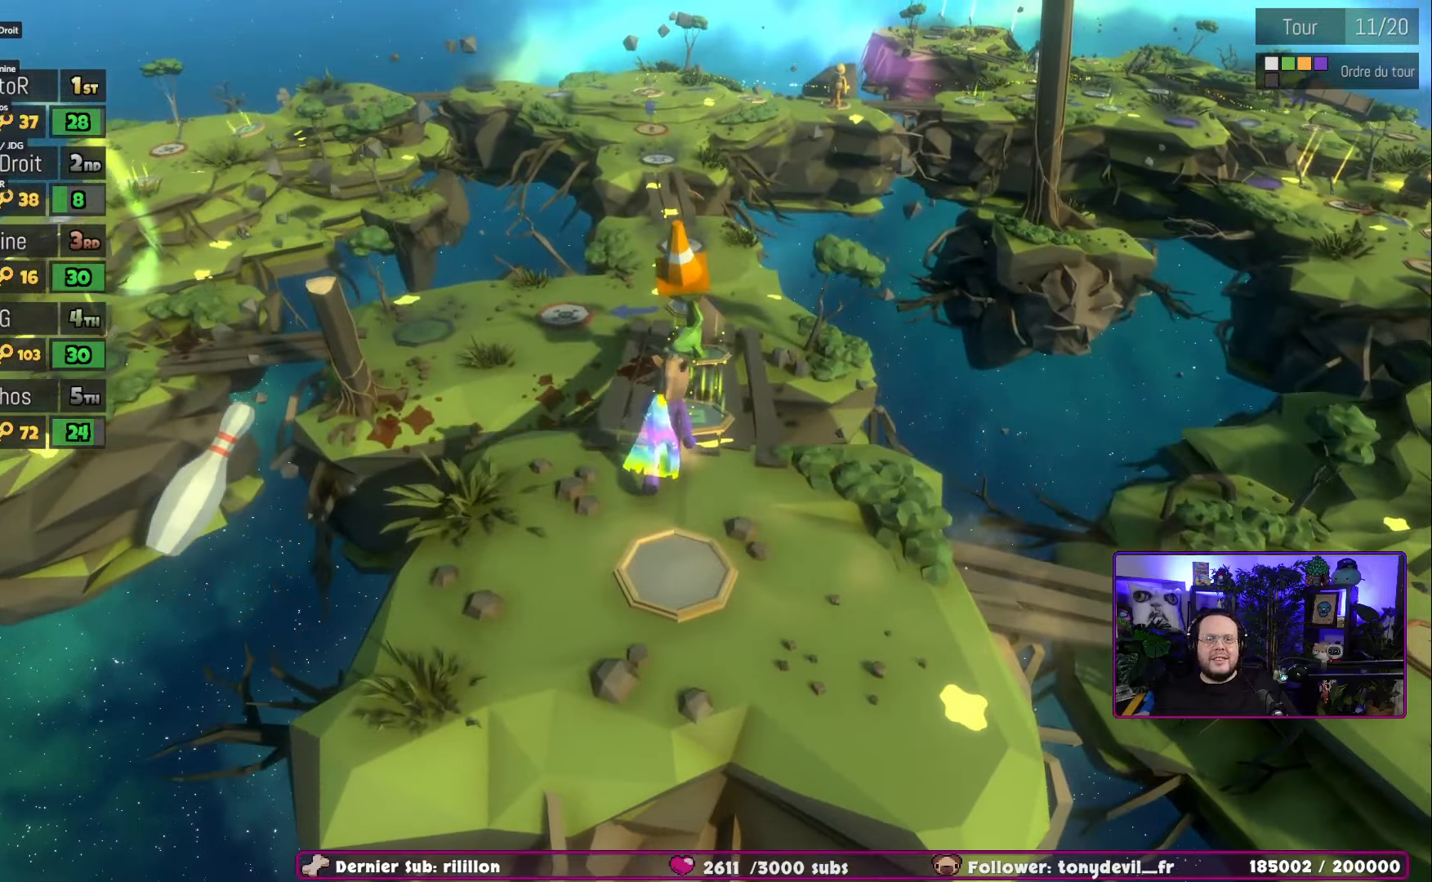
{"buttons": [], "left_stick": "up", "right_stick": "center", "events": []}
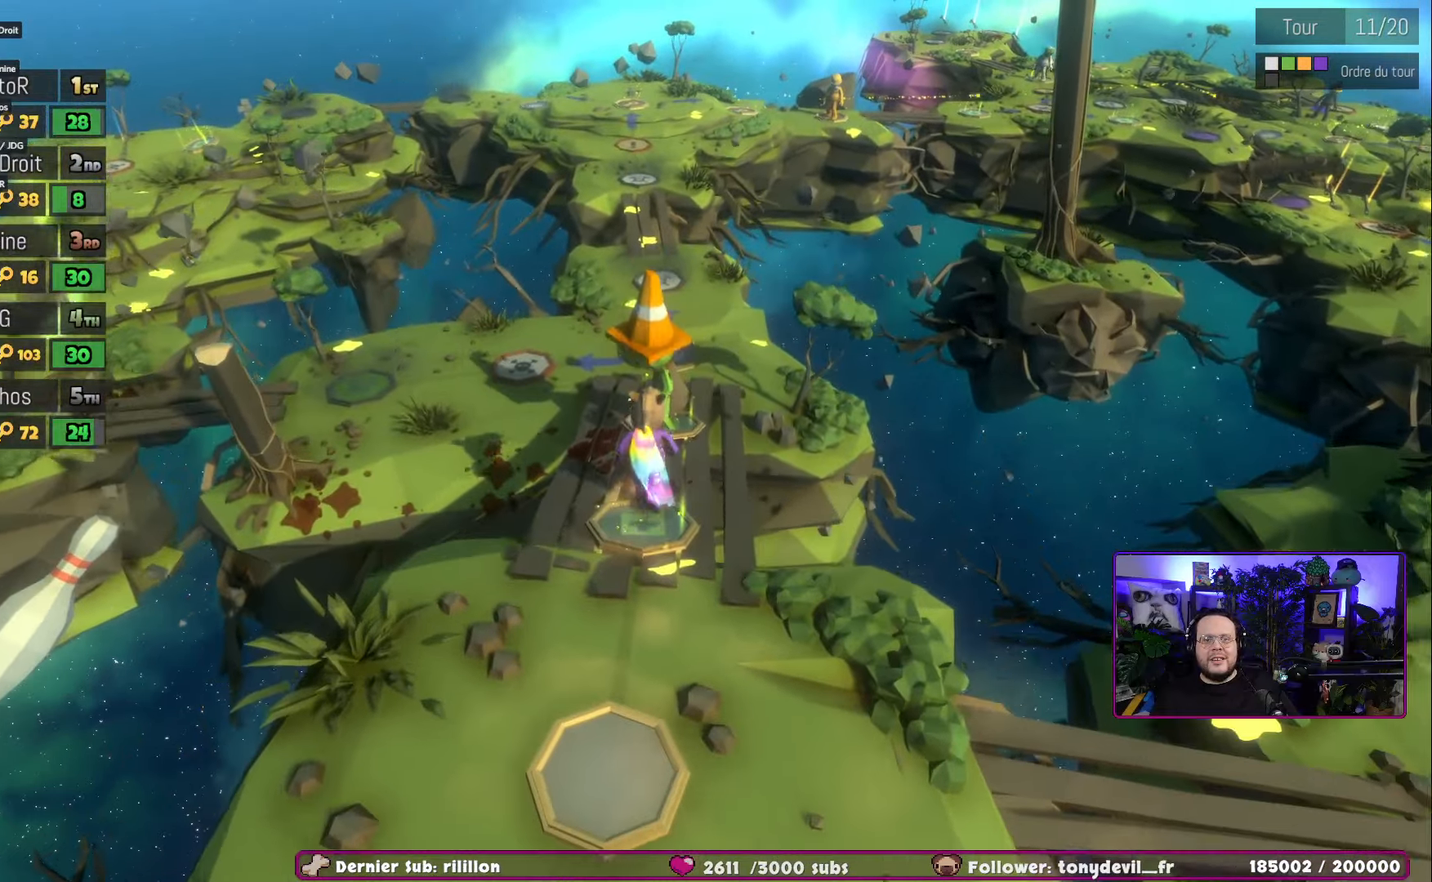
{"buttons": [], "left_stick": "up", "right_stick": "center", "events": []}
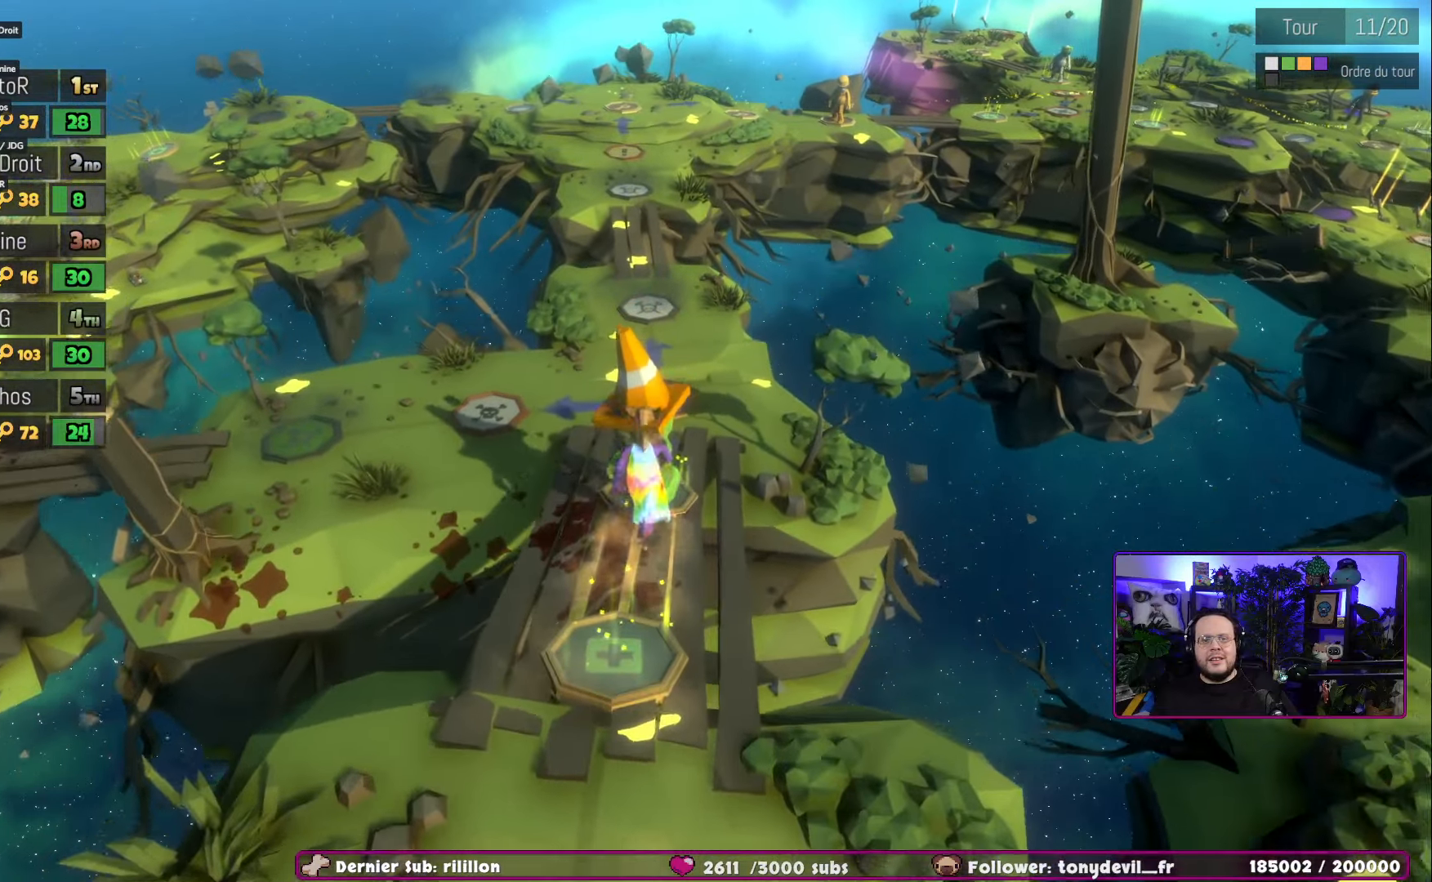
{"buttons": [], "left_stick": "up", "right_stick": "center", "events": []}
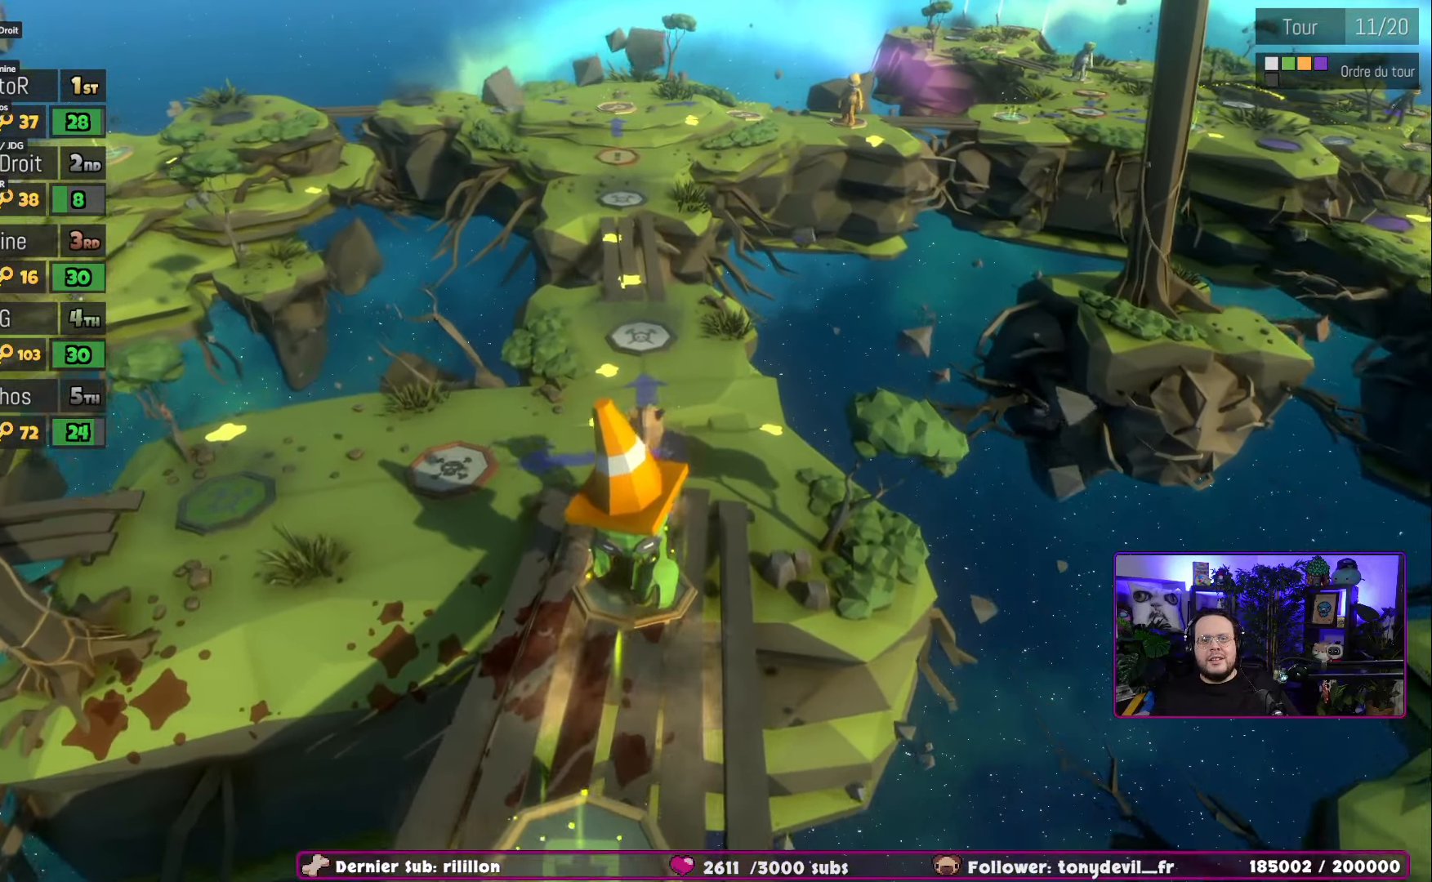
{"buttons": [], "left_stick": "up", "right_stick": "center", "events": []}
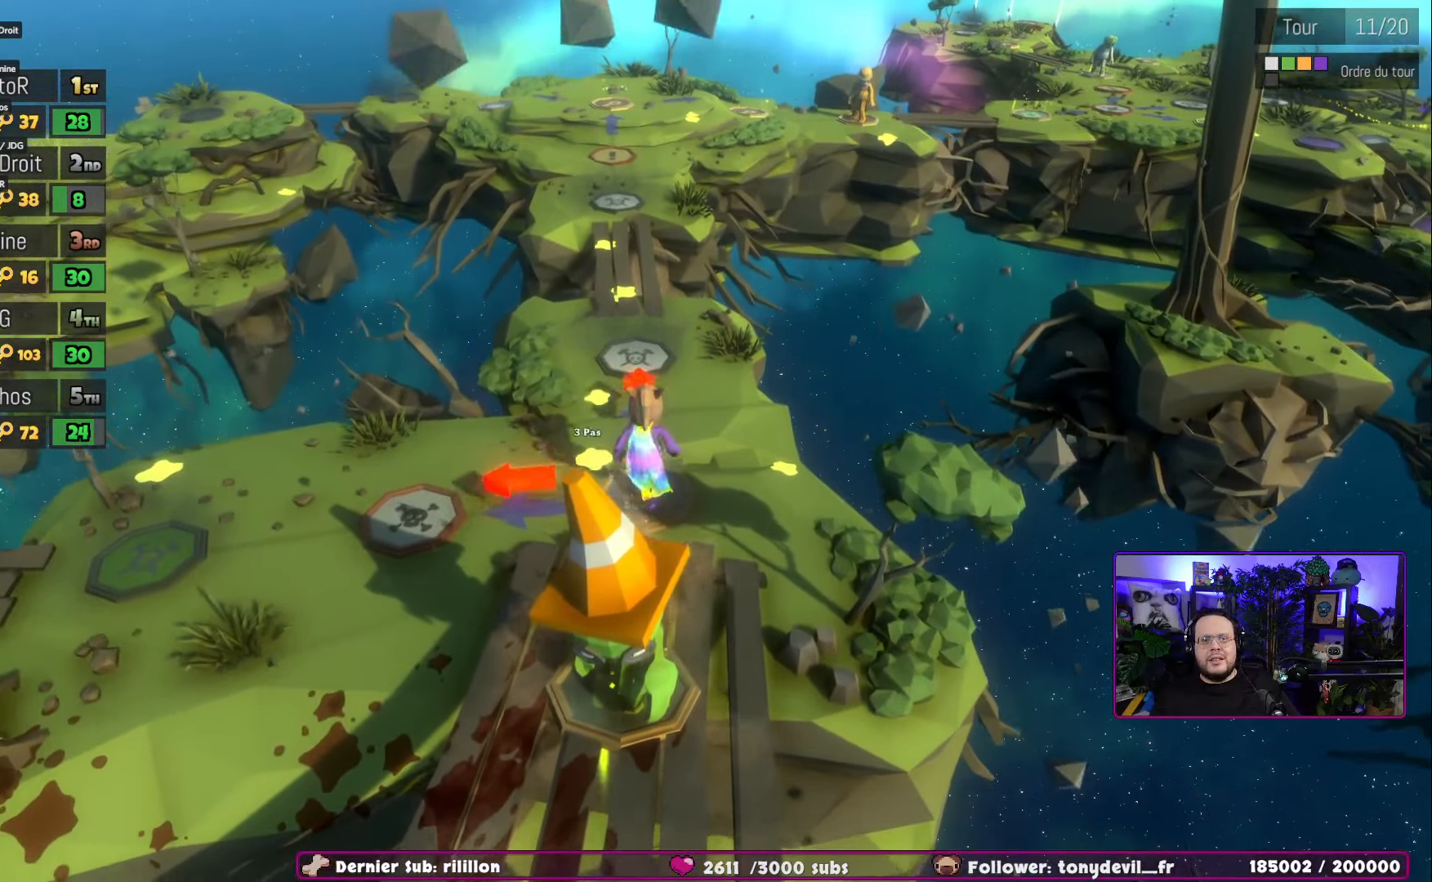
{"buttons": [], "left_stick": "up", "right_stick": "center", "events": []}
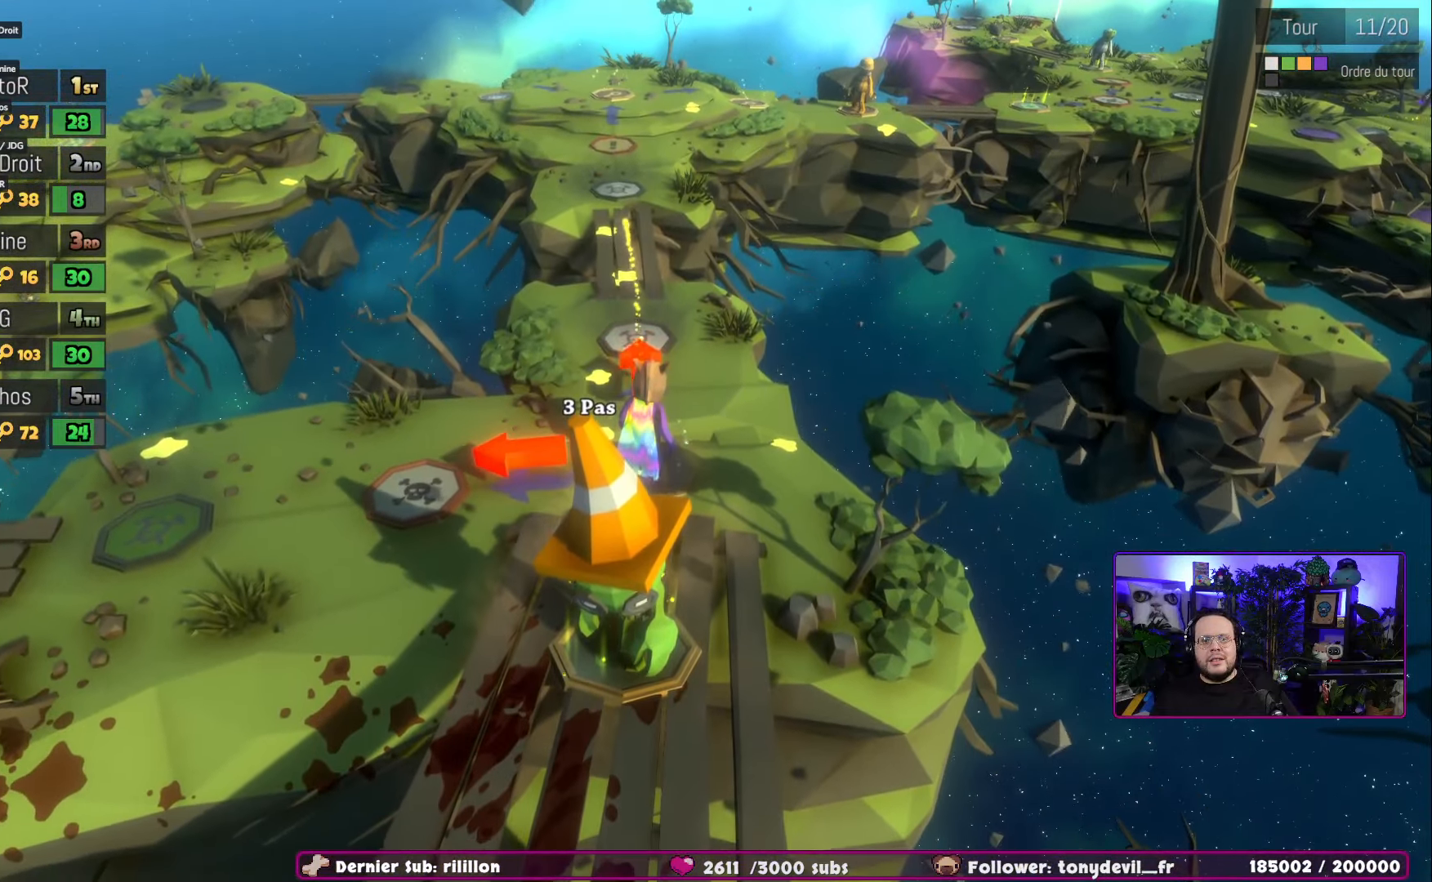
{"buttons": [], "left_stick": "up", "right_stick": "center", "events": []}
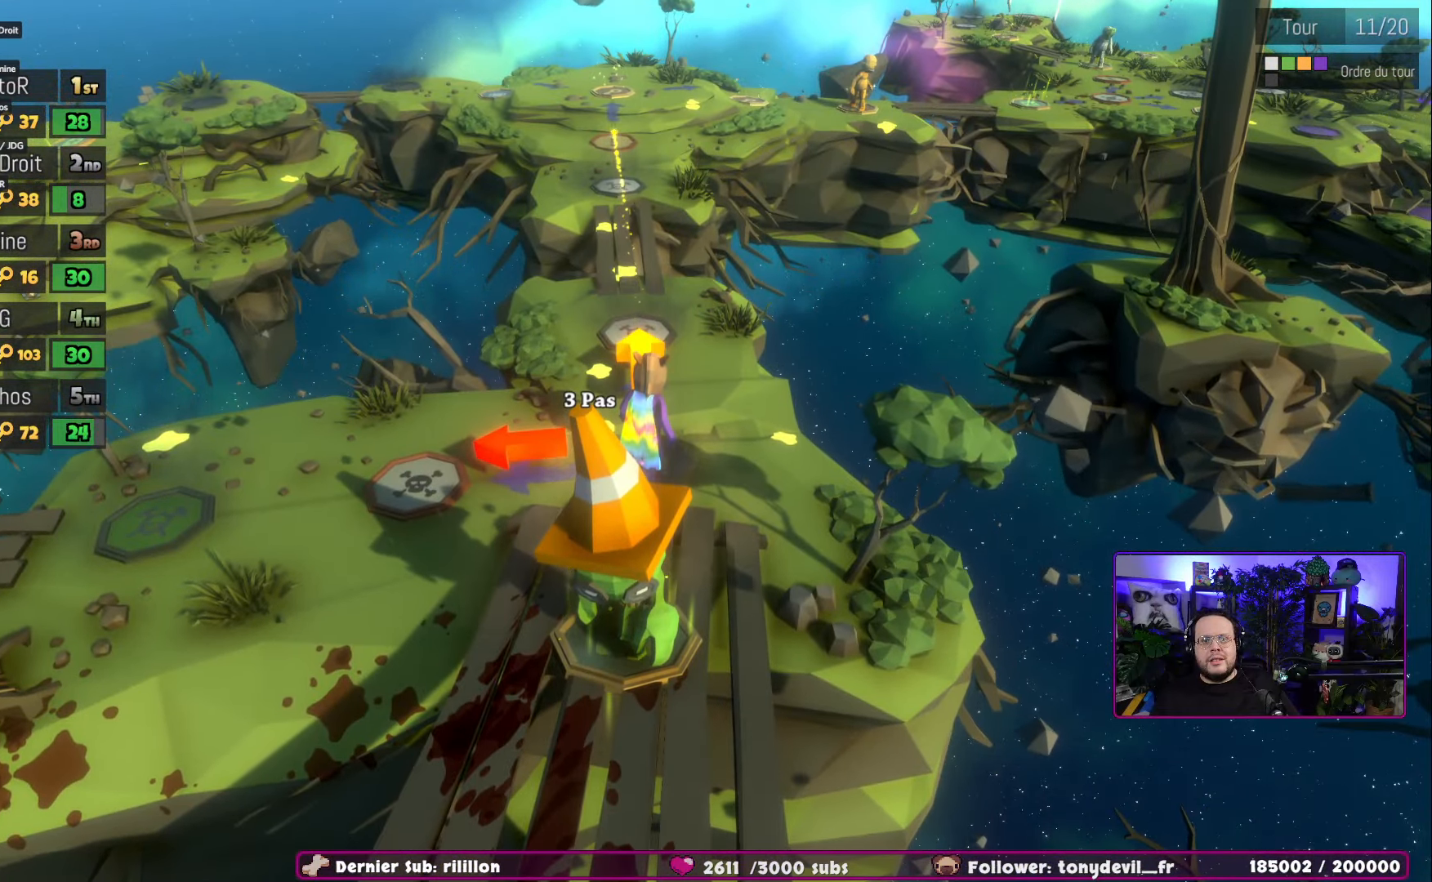
{"buttons": [], "left_stick": "up", "right_stick": "center", "events": []}
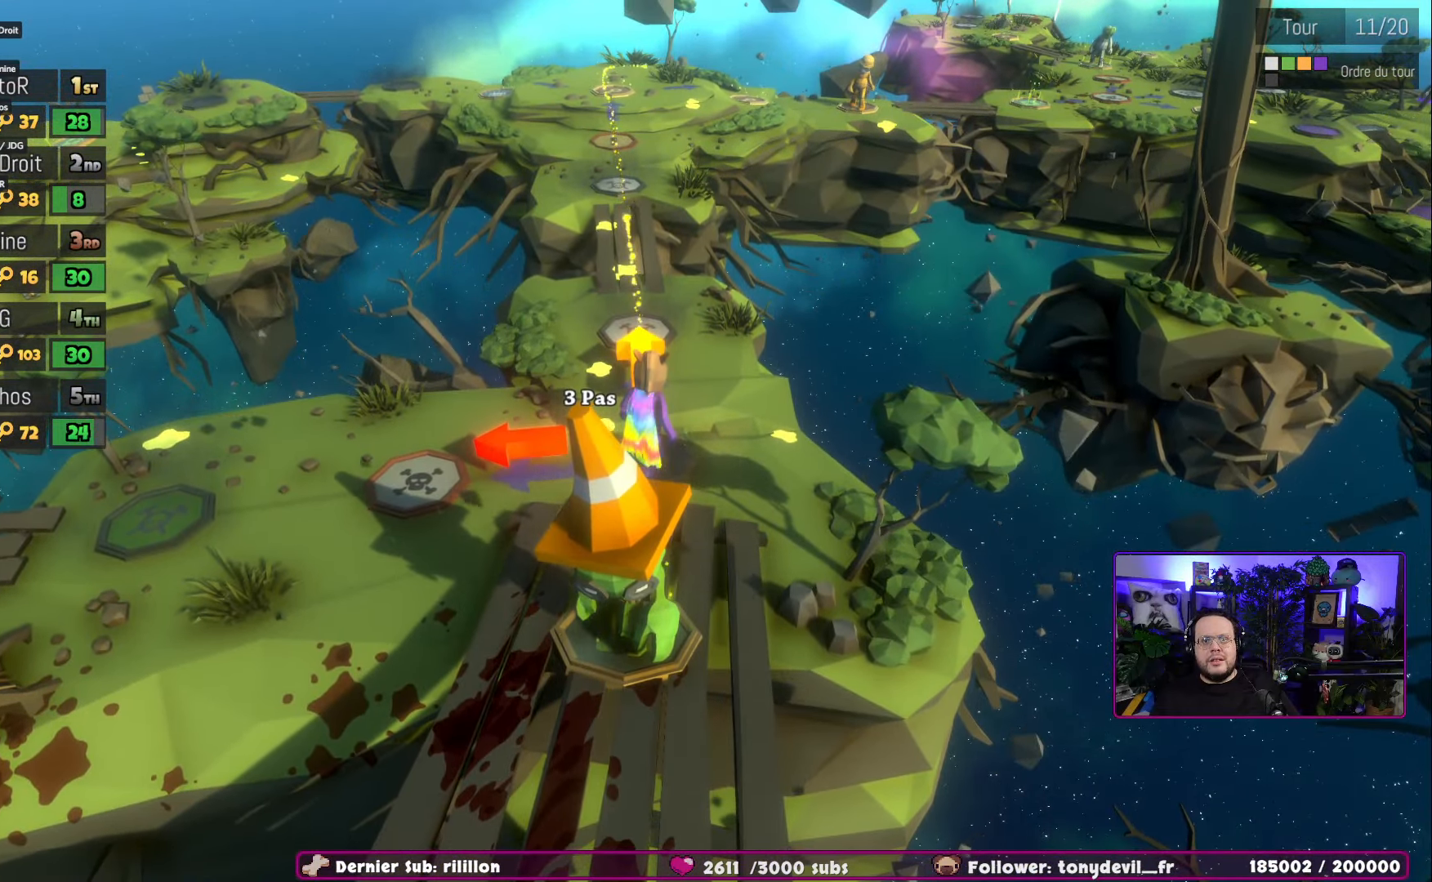
{"buttons": [], "left_stick": "up", "right_stick": "center", "events": []}